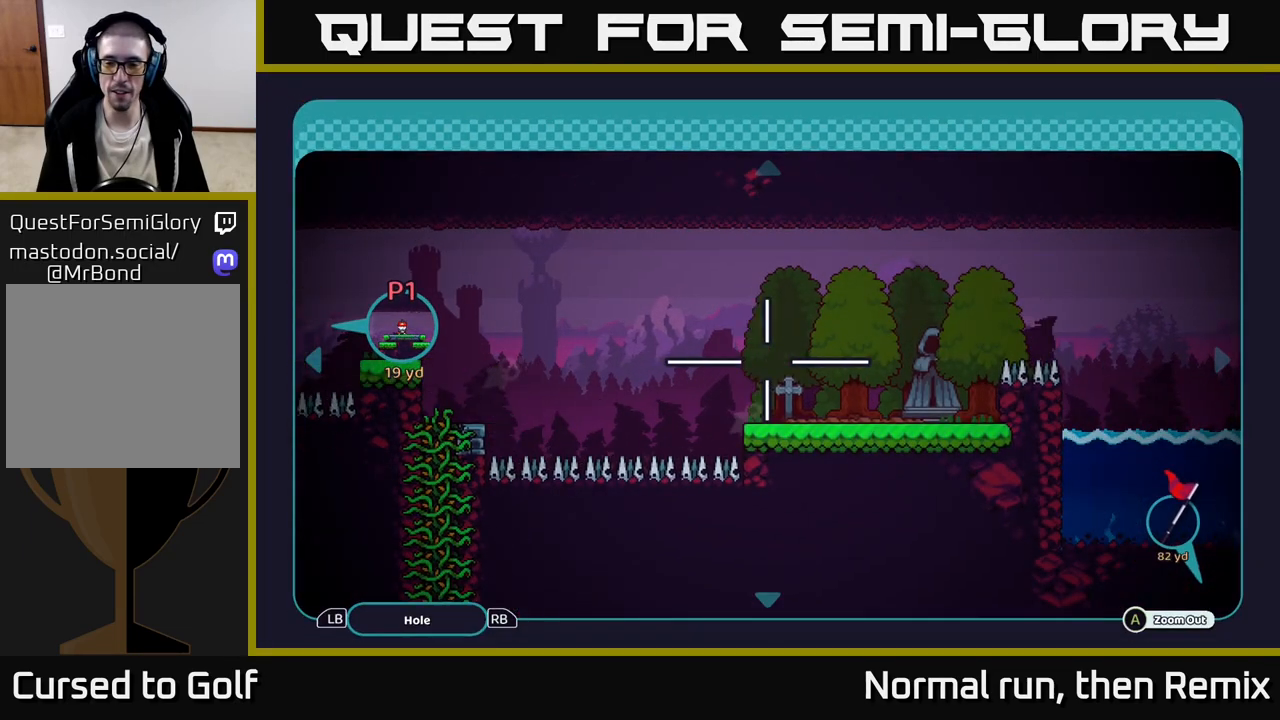
Gameplay with a controller (Xbox layout); each line is a JSON object with the inputs held at the frame after it. "events" lists button and stick changes between this image and that frame as [ms after this image, input, new state], when the widget could be followed in between.
{"buttons": [], "left_stick": "right", "right_stick": "center", "events": []}
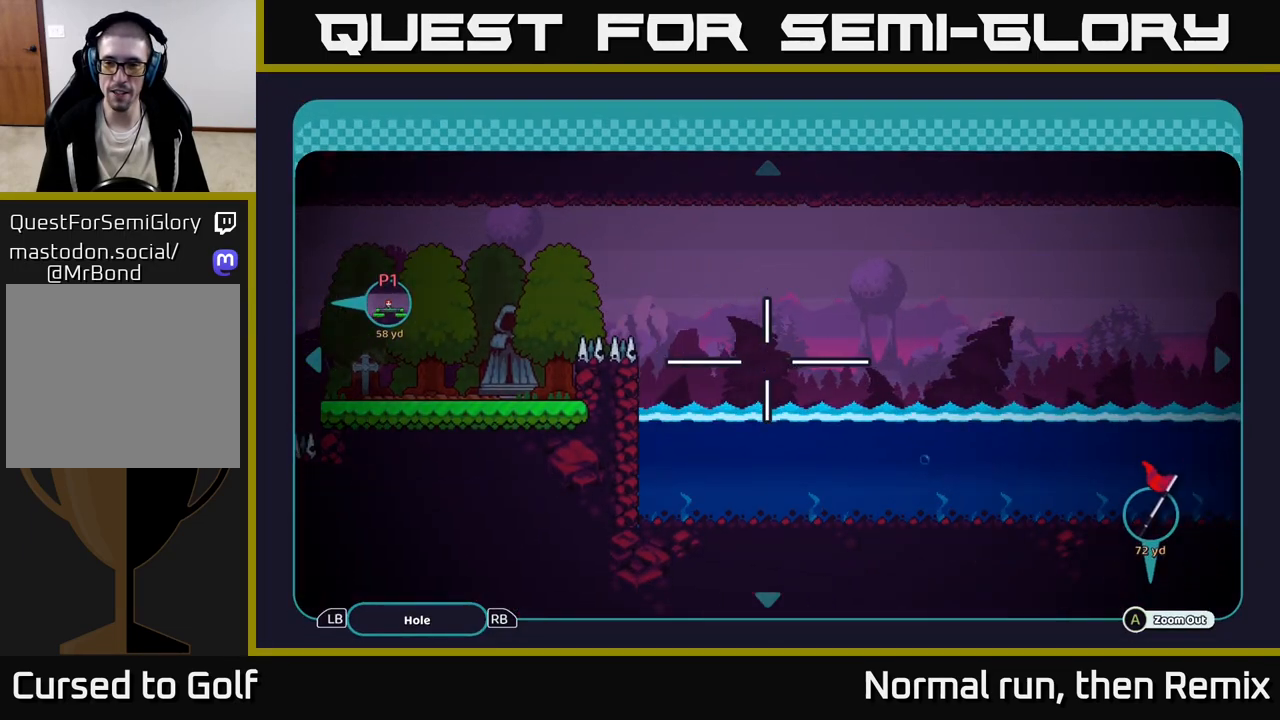
{"buttons": [], "left_stick": "right", "right_stick": "center", "events": []}
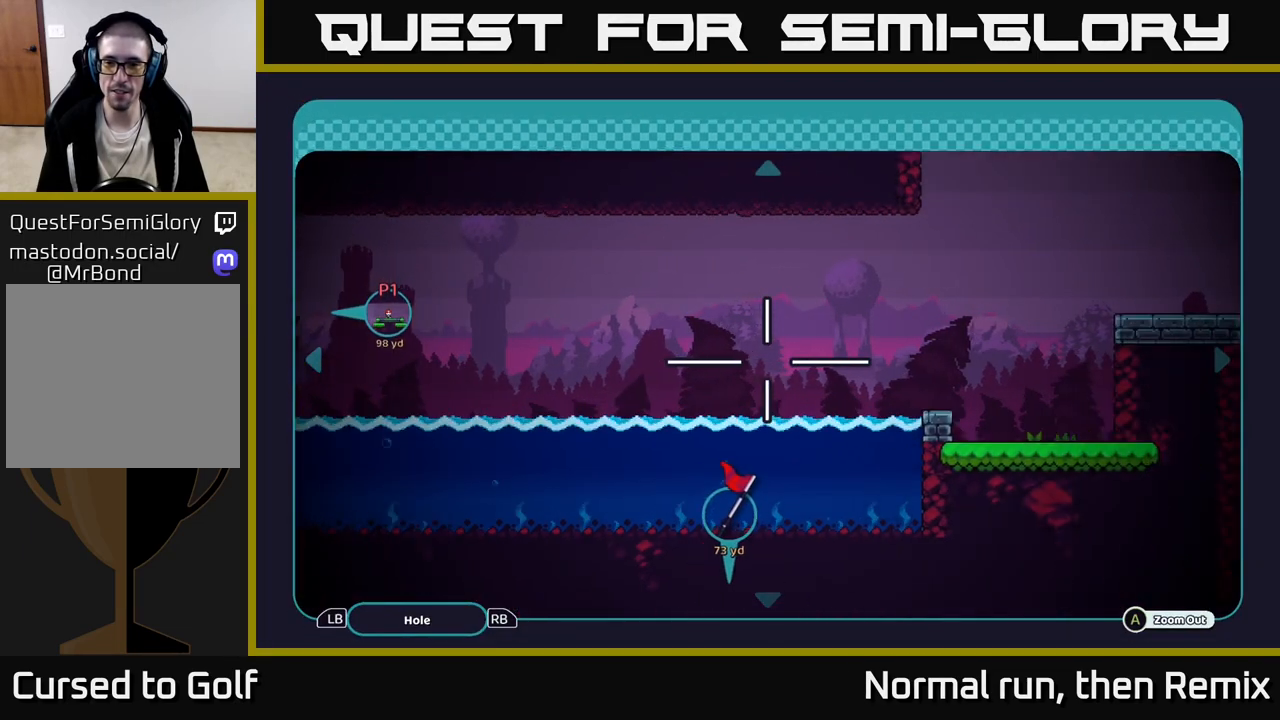
{"buttons": [], "left_stick": "center", "right_stick": "center", "events": [[83, "left_stick", "center"], [300, "B", "down"], [450, "B", "up"]]}
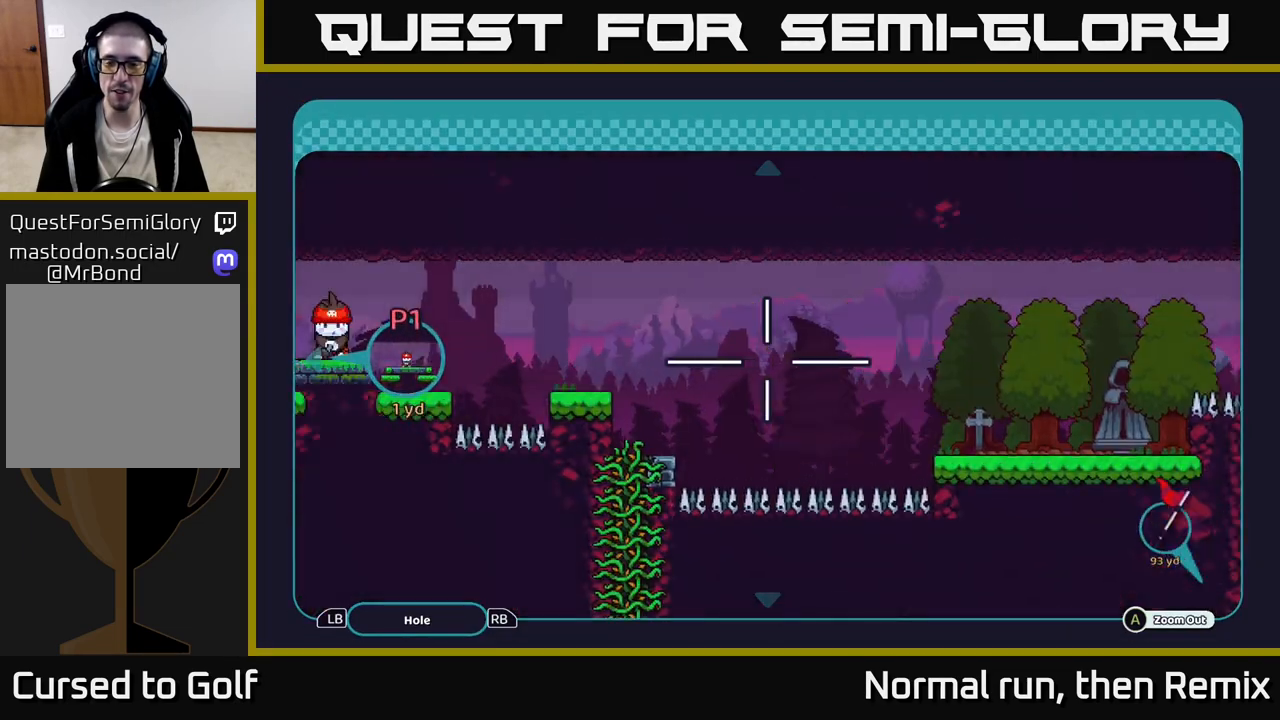
{"buttons": [], "left_stick": "right", "right_stick": "center", "events": [[117, "left_stick", "right"]]}
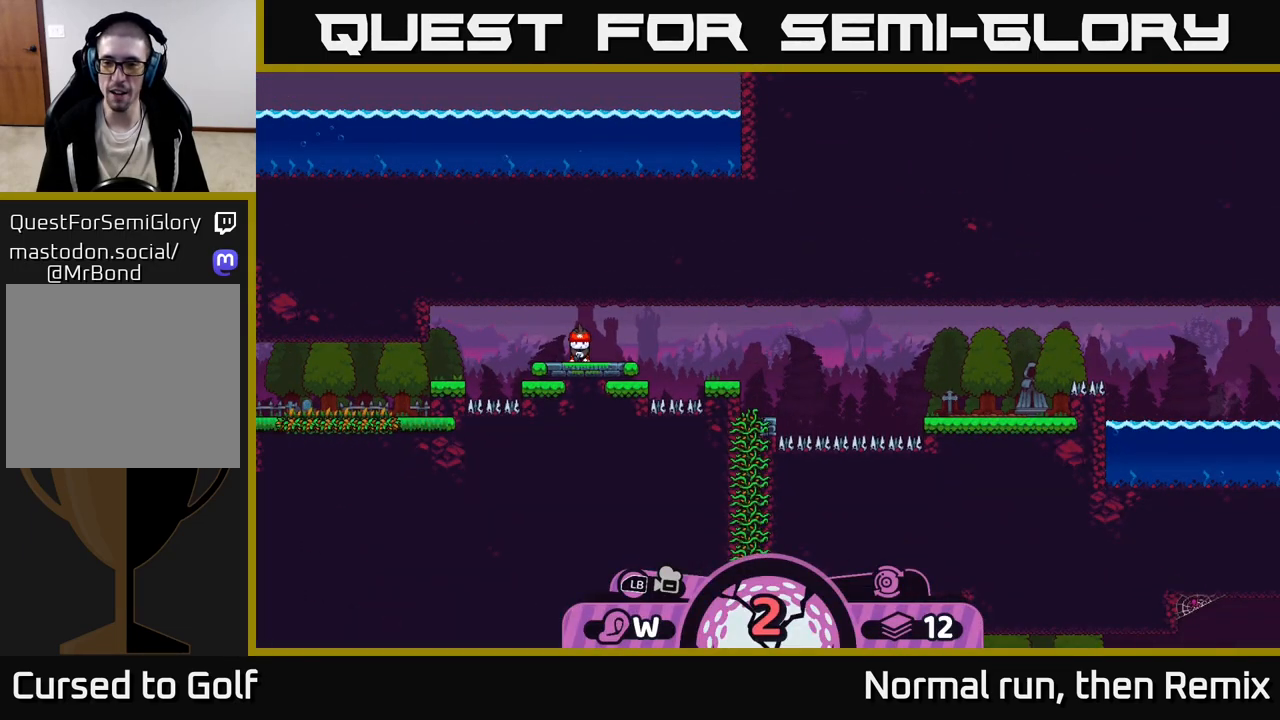
{"buttons": [], "left_stick": "center", "right_stick": "right", "events": [[133, "left_stick", "center"], [350, "right_stick", "right"]]}
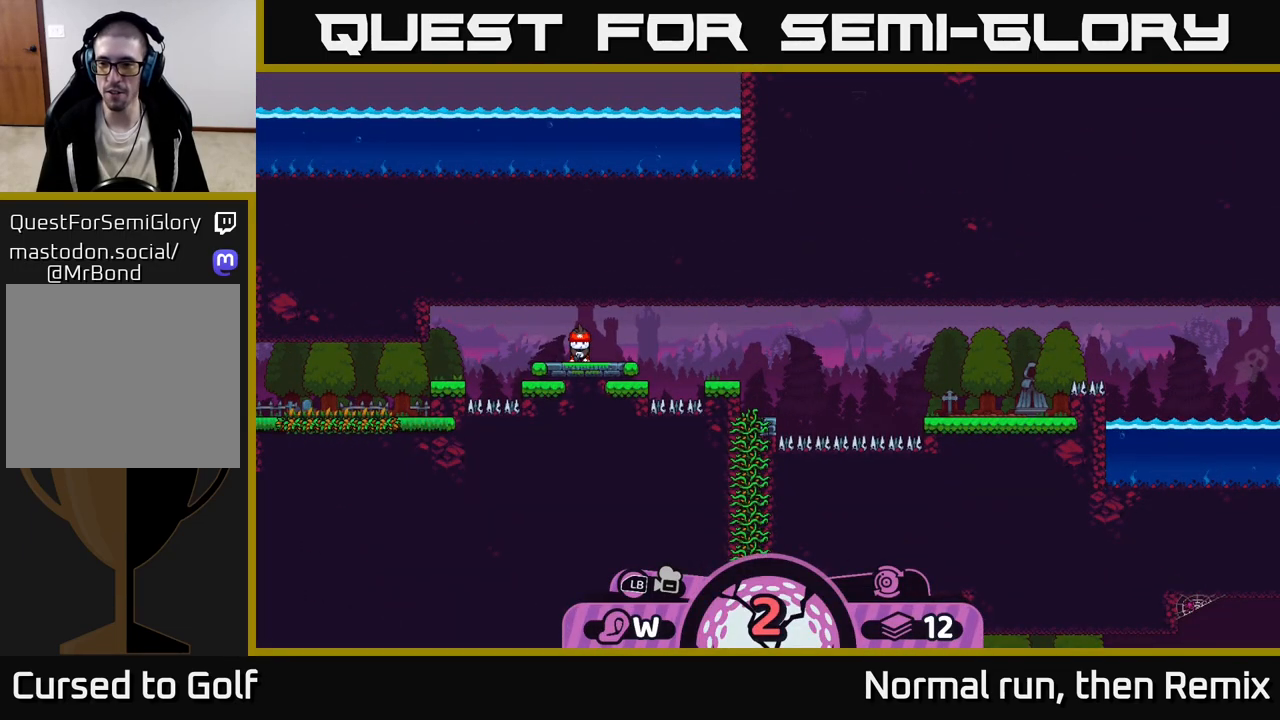
{"buttons": [], "left_stick": "center", "right_stick": "center", "events": [[133, "right_stick", "center"], [400, "A", "down"], [483, "A", "up"]]}
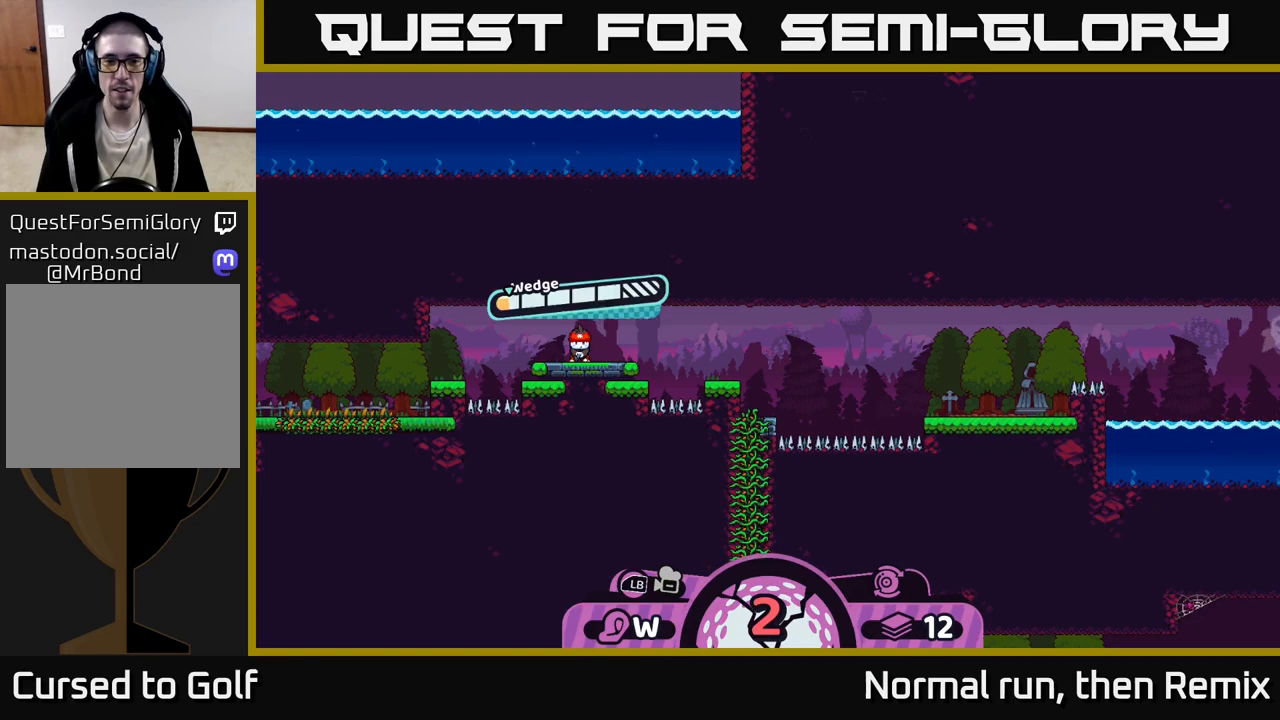
{"buttons": ["X"], "left_stick": "center", "right_stick": "center", "events": [[500, "X", "down"]]}
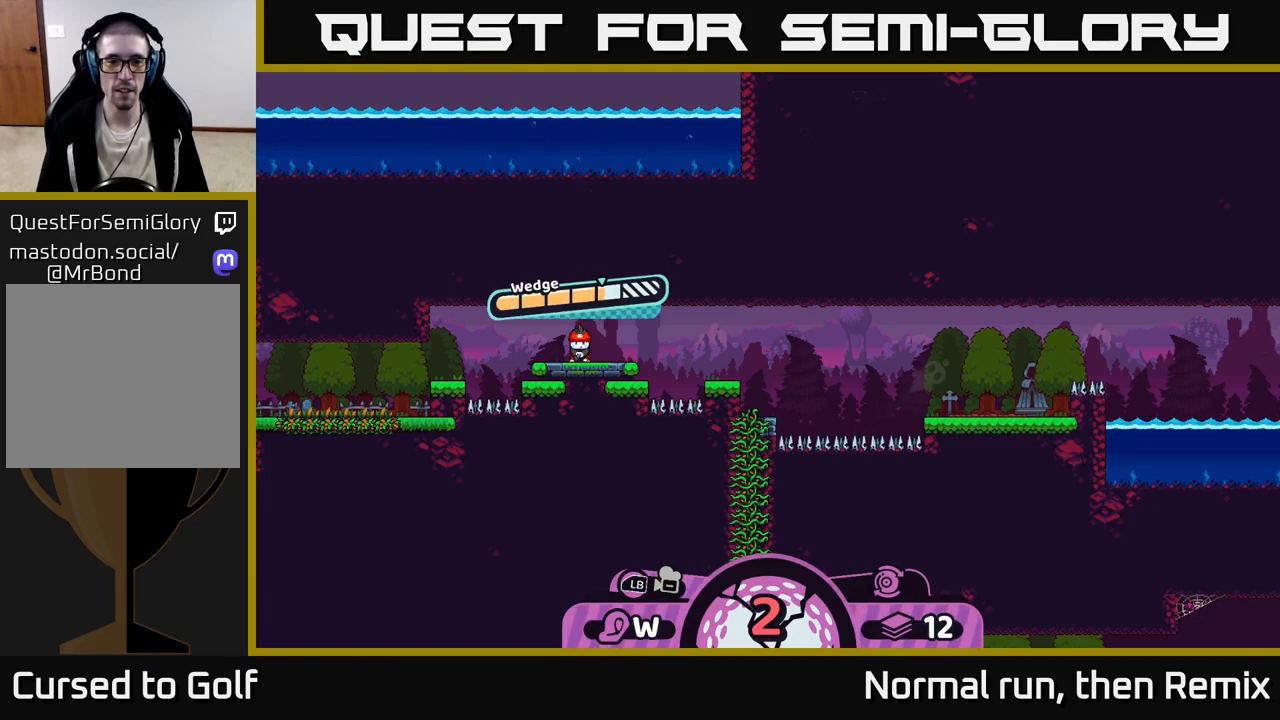
{"buttons": [], "left_stick": "center", "right_stick": "center", "events": [[100, "X", "up"]]}
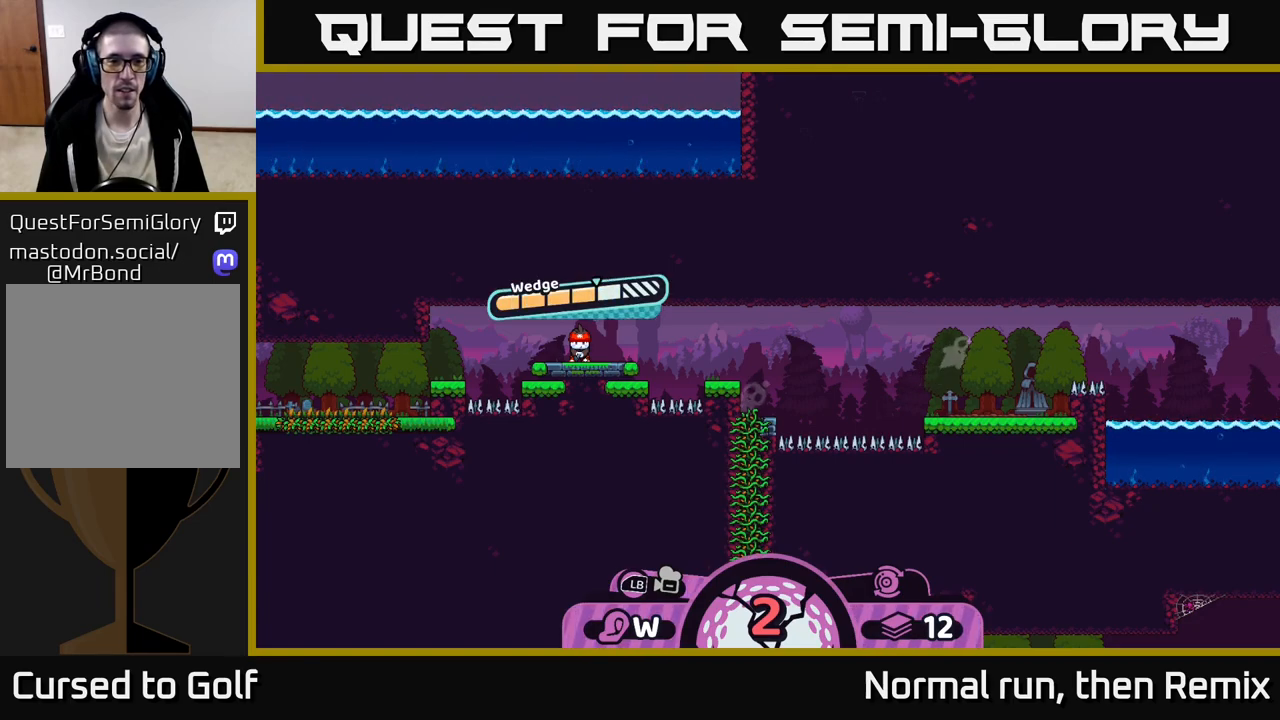
{"buttons": ["X"], "left_stick": "center", "right_stick": "center", "events": [[167, "B", "down"], [250, "B", "up"], [417, "X", "down"]]}
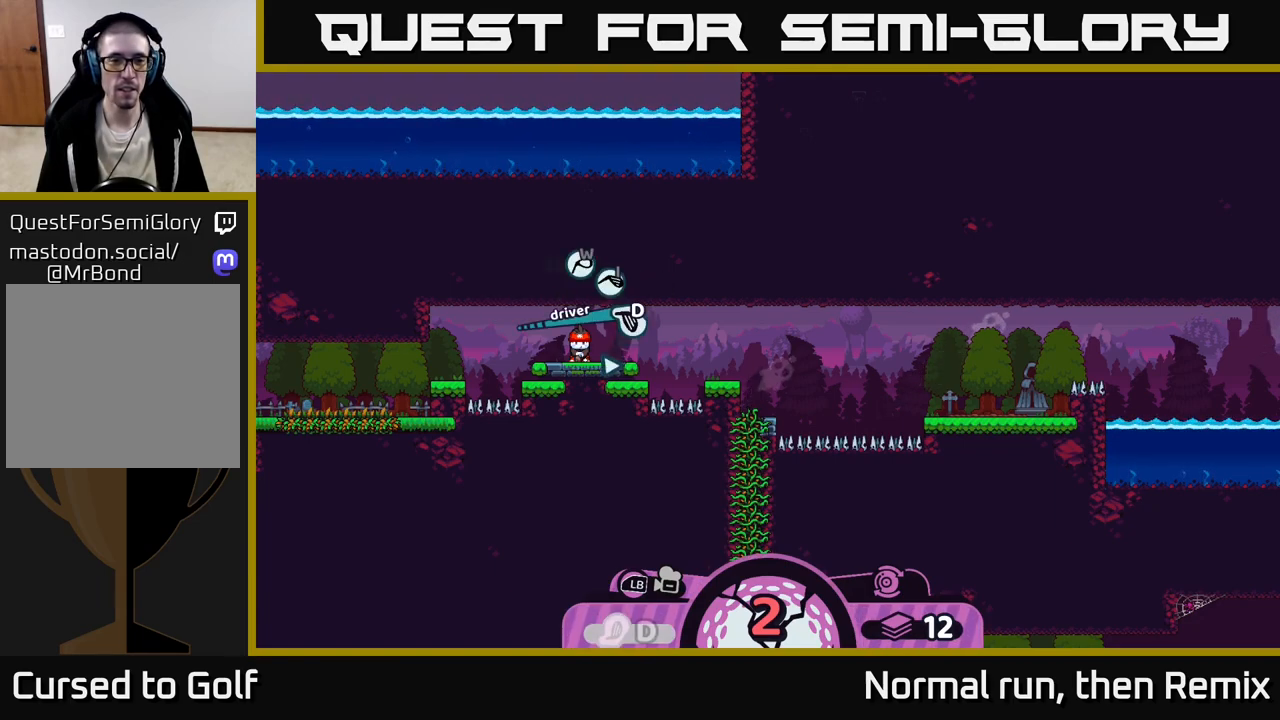
{"buttons": [], "left_stick": "center", "right_stick": "center", "events": [[33, "X", "up"], [367, "A", "down"], [467, "A", "up"]]}
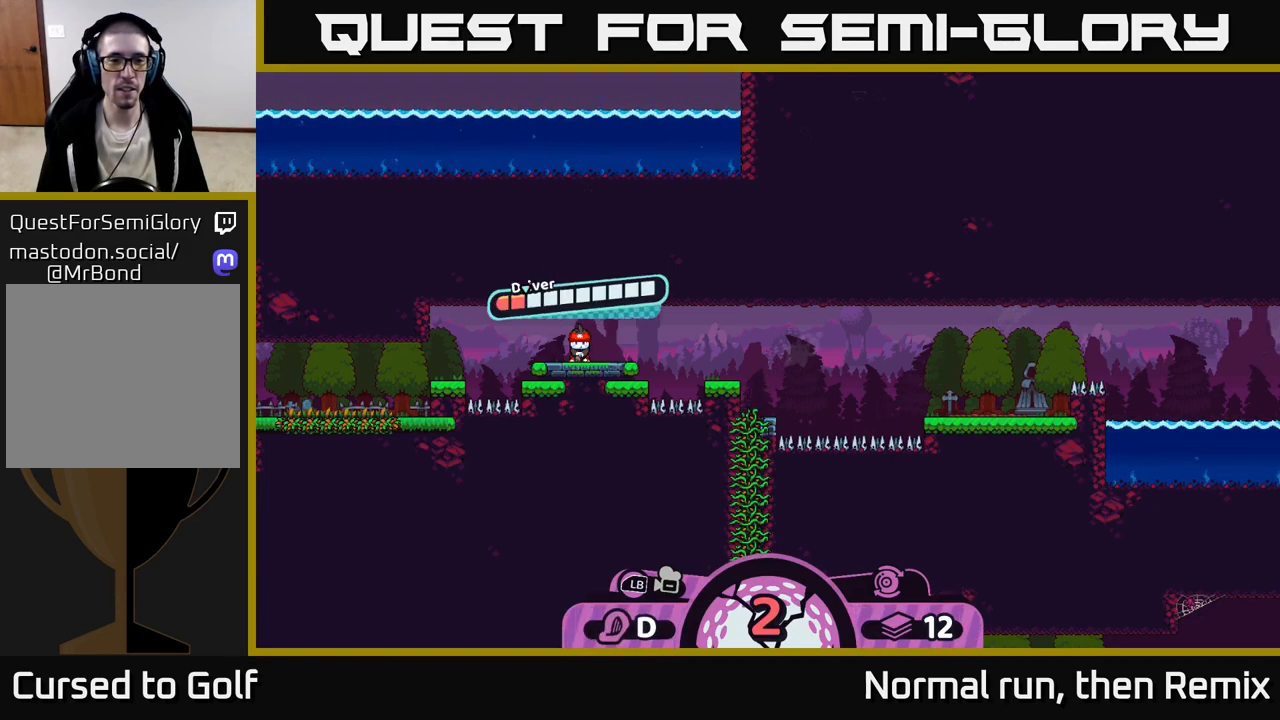
{"buttons": [], "left_stick": "center", "right_stick": "center", "events": []}
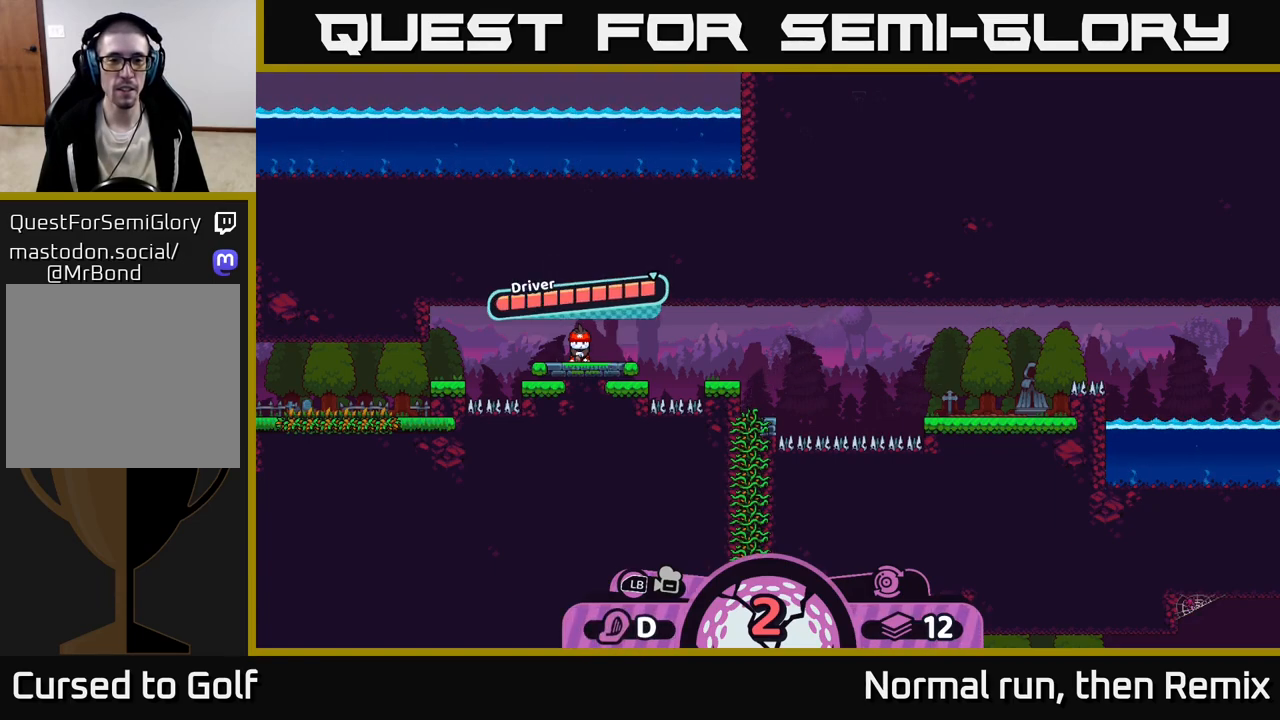
{"buttons": [], "left_stick": "center", "right_stick": "center", "events": [[50, "A", "down"], [350, "A", "up"]]}
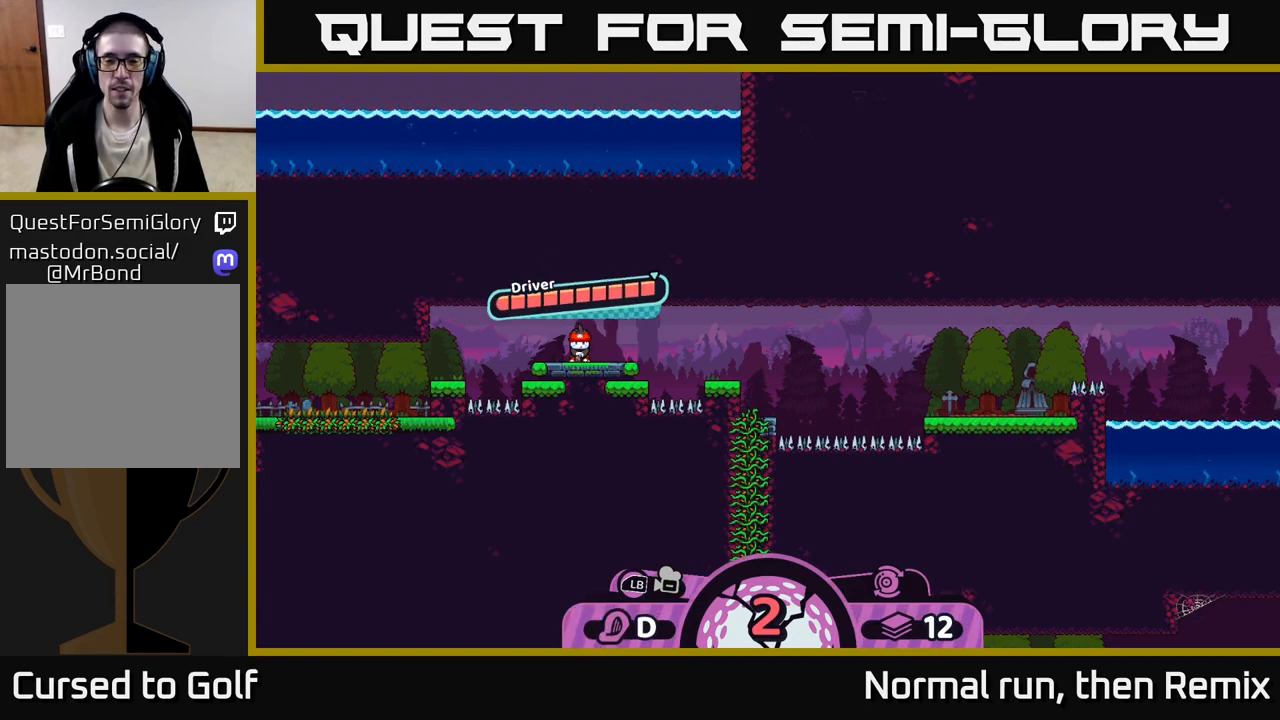
{"buttons": [], "left_stick": "center", "right_stick": "center", "events": [[33, "right_stick", "right"], [450, "right_stick", "center"]]}
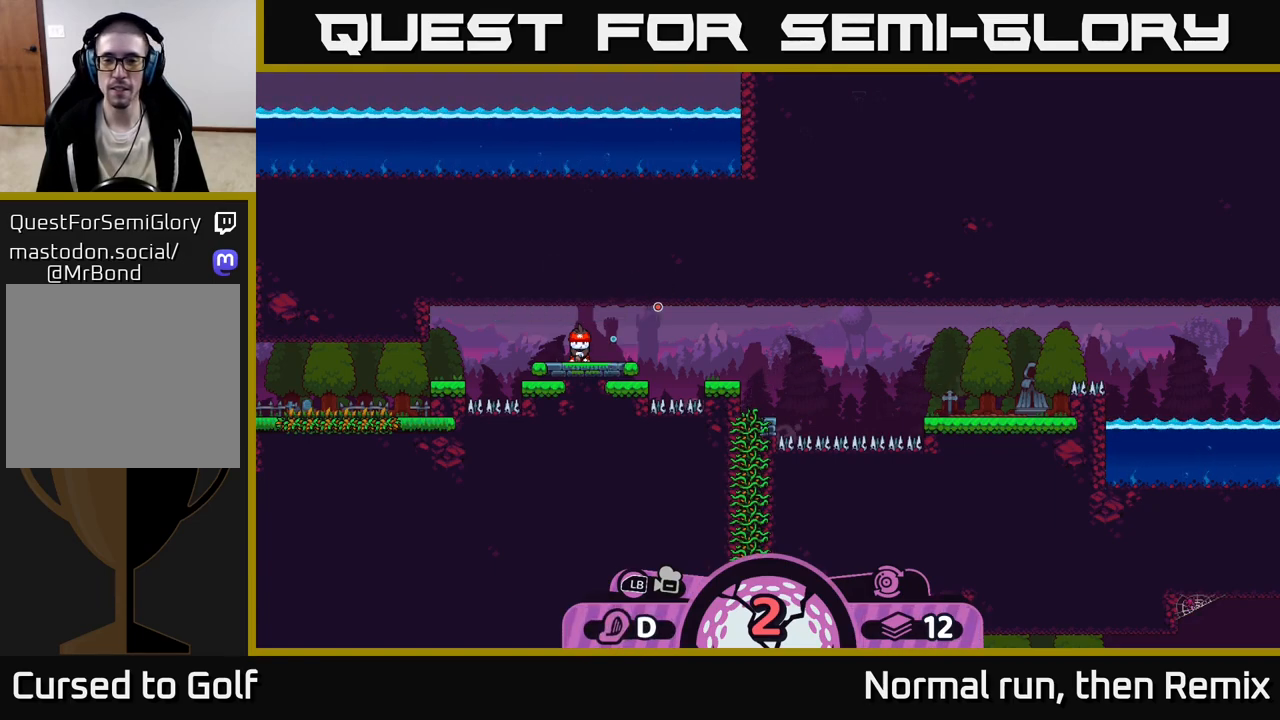
{"buttons": [], "left_stick": "center", "right_stick": "center", "events": []}
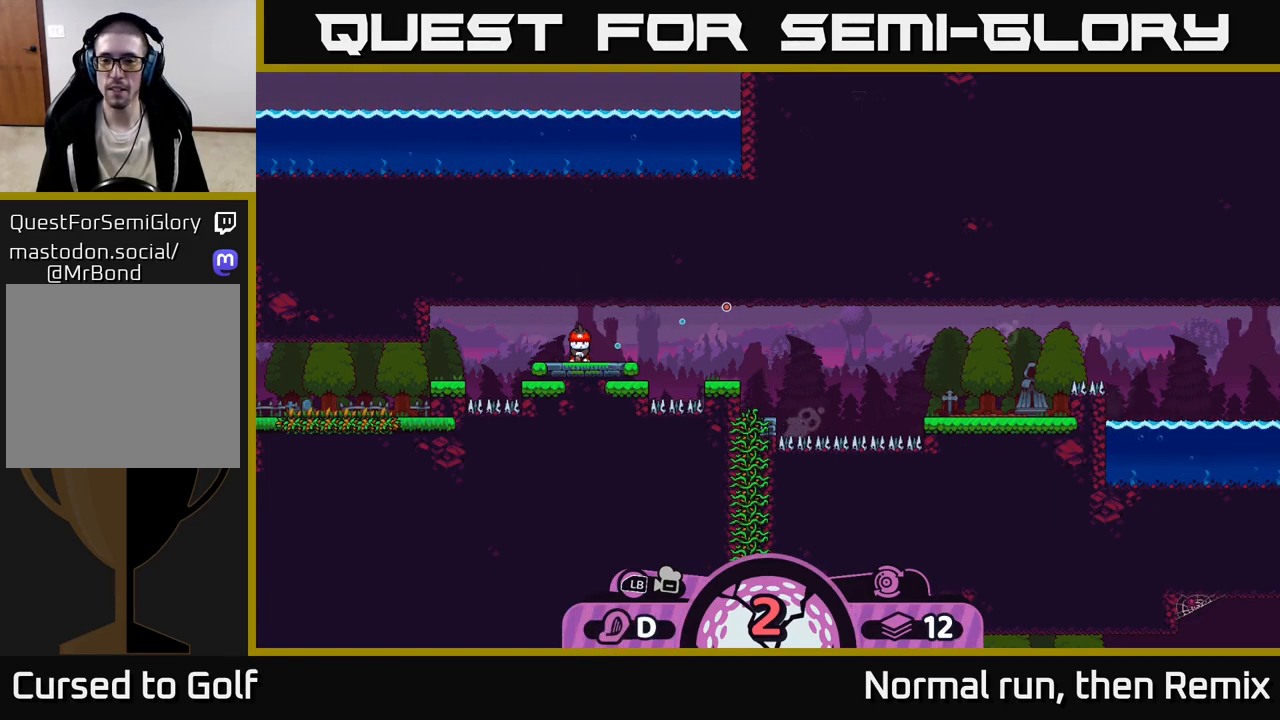
{"buttons": [], "left_stick": "center", "right_stick": "center", "events": []}
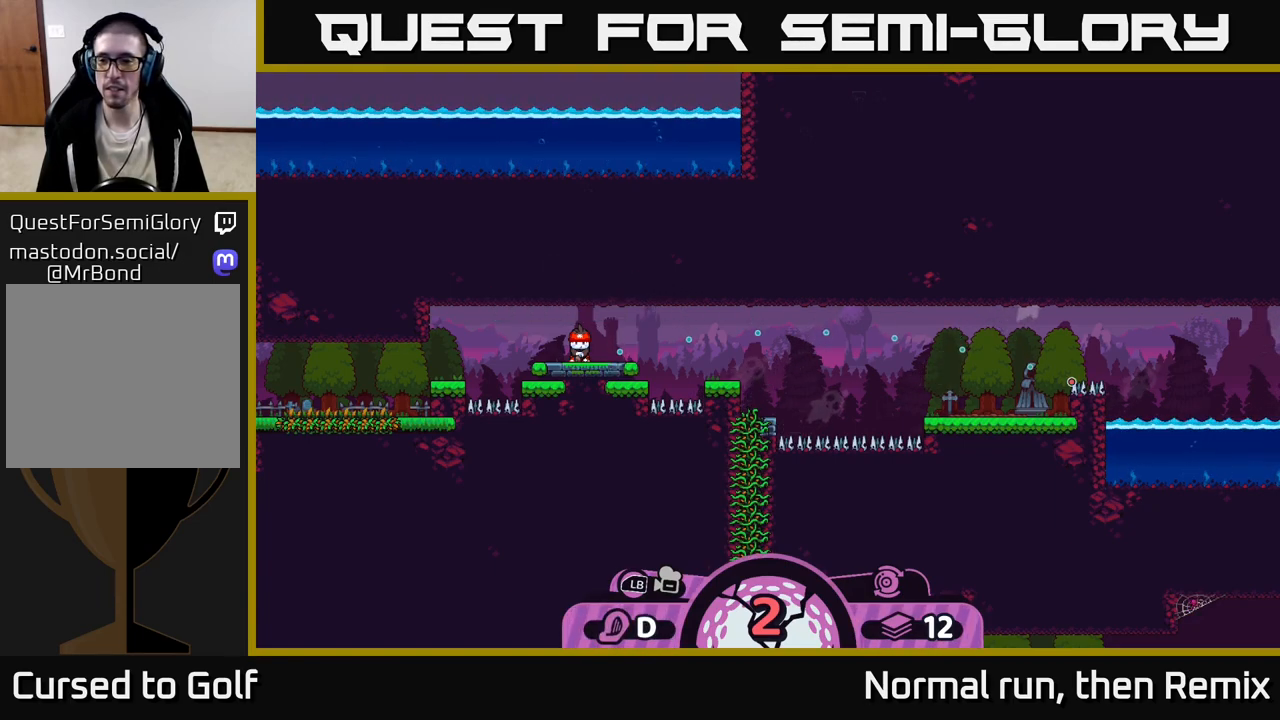
{"buttons": [], "left_stick": "center", "right_stick": "center", "events": []}
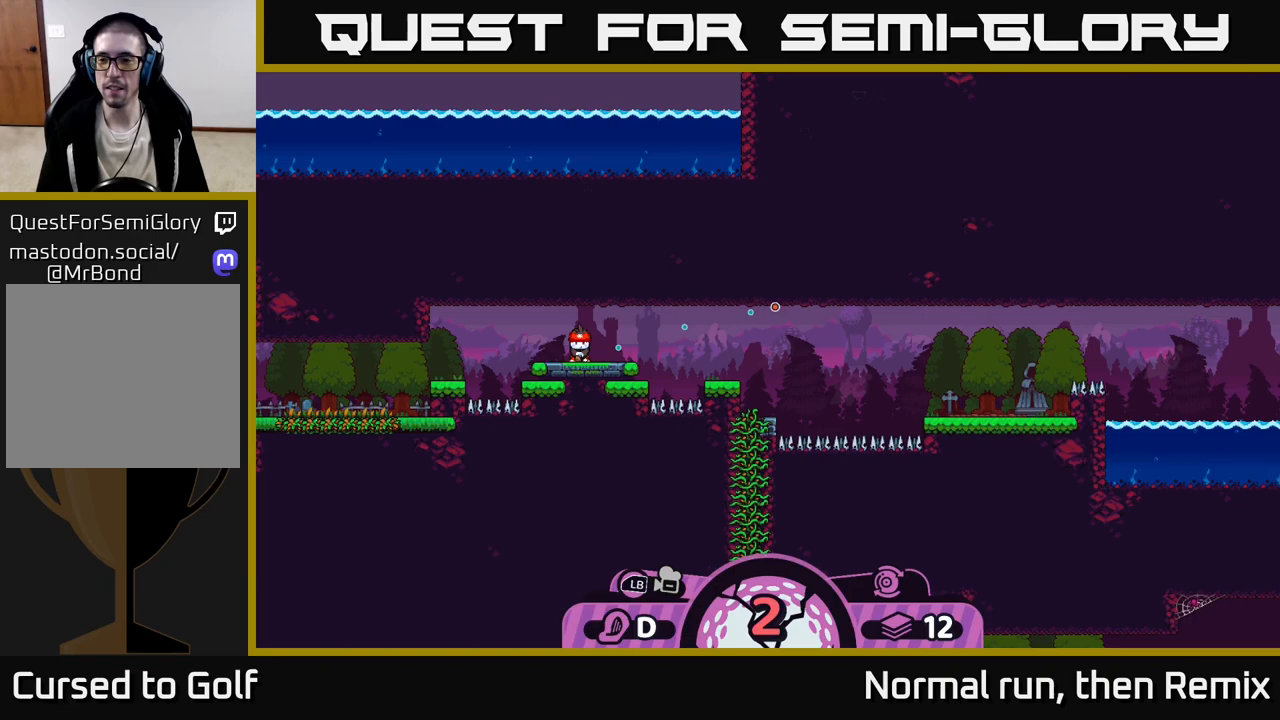
{"buttons": [], "left_stick": "center", "right_stick": "center", "events": []}
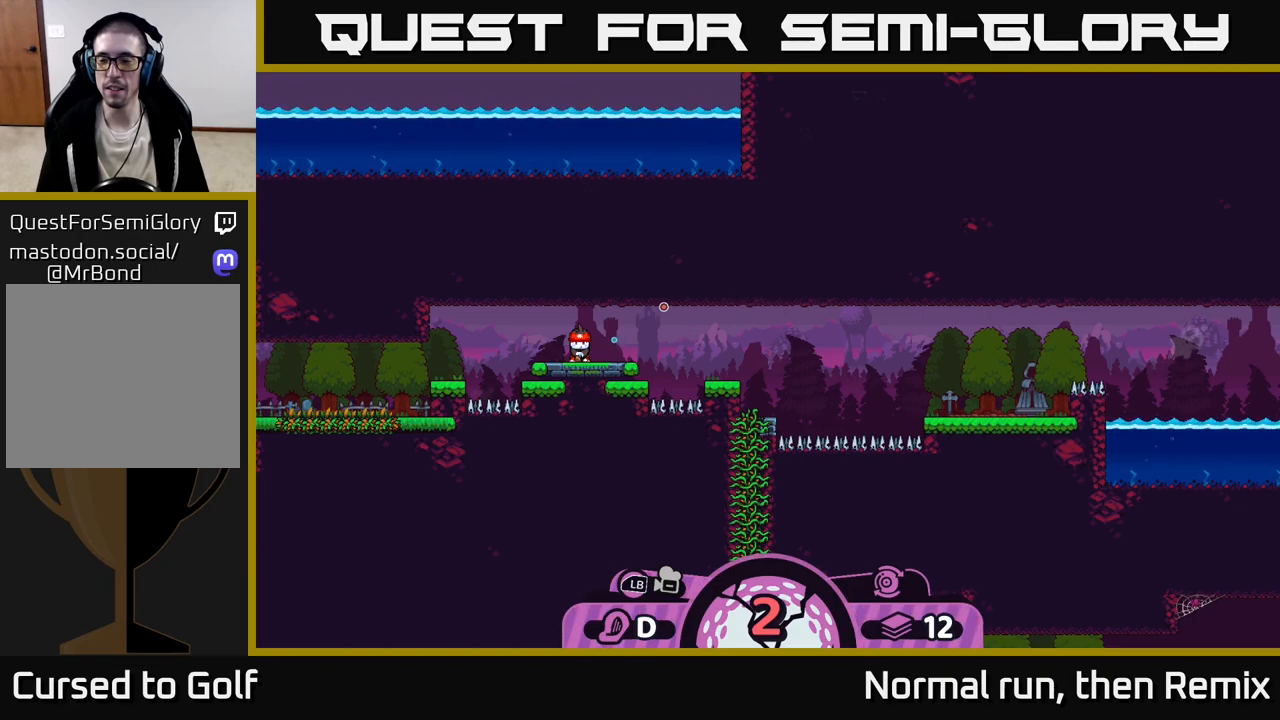
{"buttons": [], "left_stick": "center", "right_stick": "center", "events": [[267, "B", "down"], [333, "B", "up"]]}
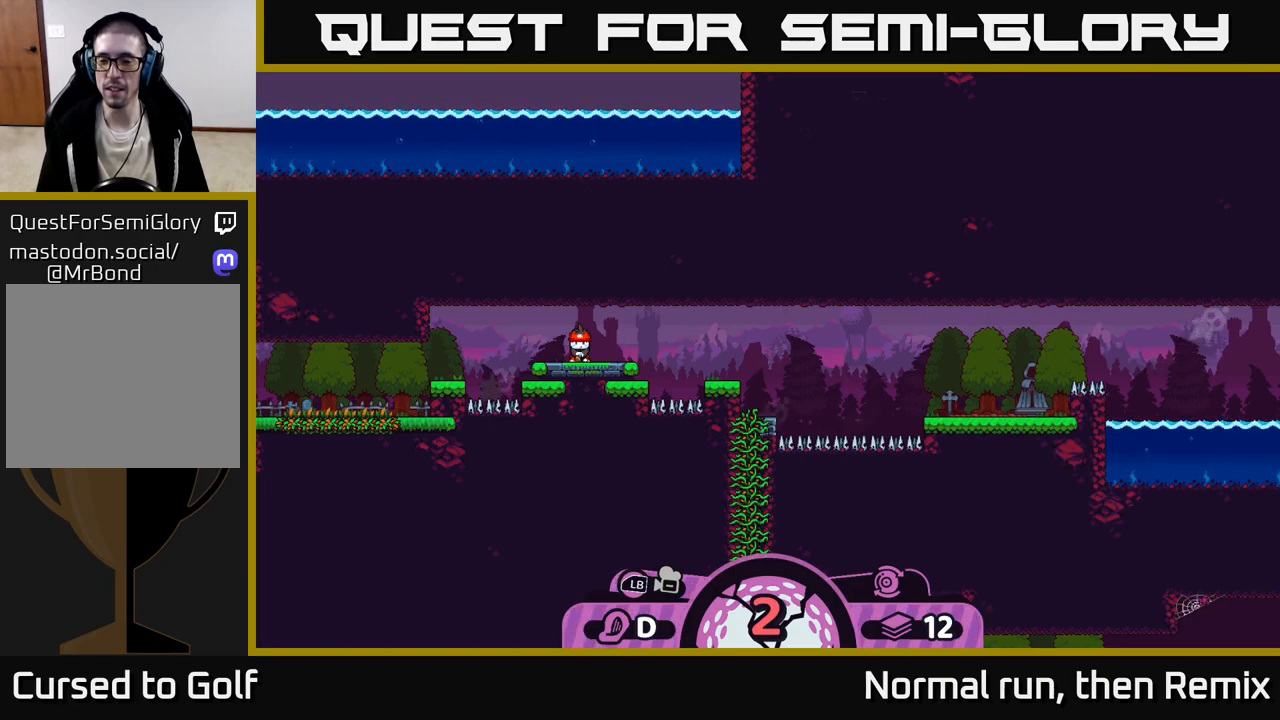
{"buttons": ["R2"], "left_stick": "center", "right_stick": "center", "events": [[17, "R2", "down"]]}
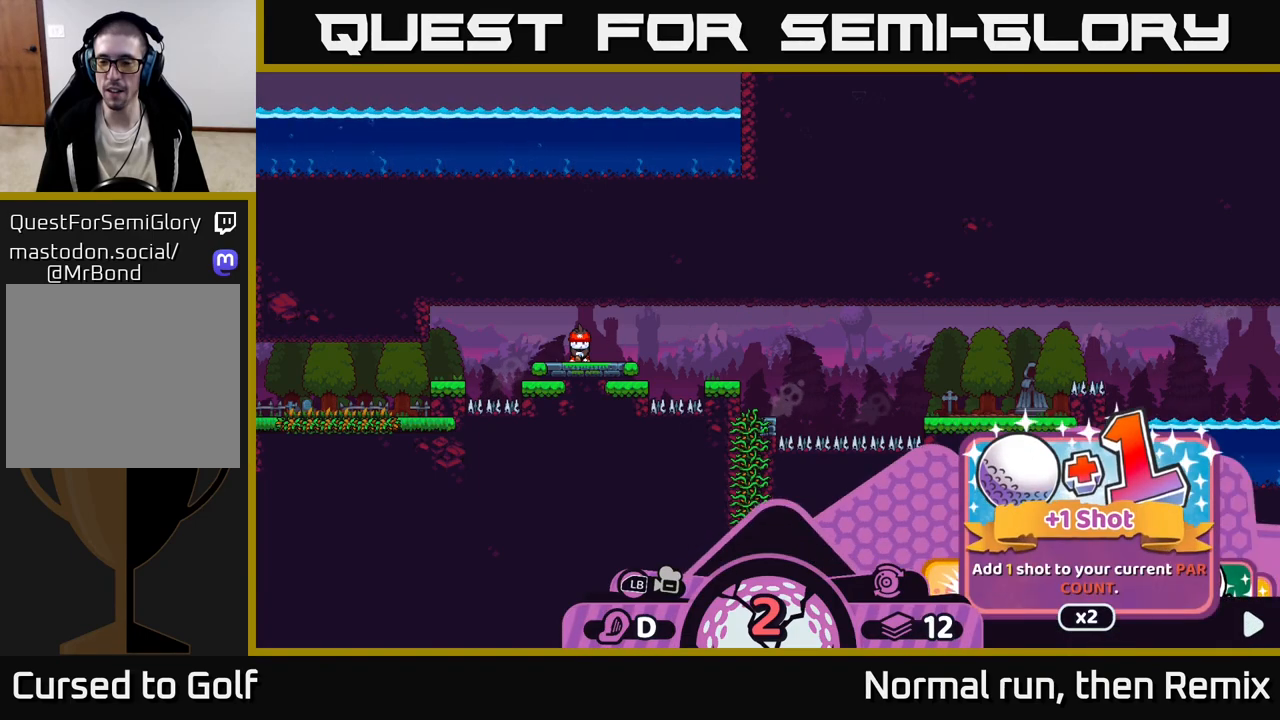
{"buttons": ["R2"], "left_stick": "center", "right_stick": "right", "events": [[467, "right_stick", "right"]]}
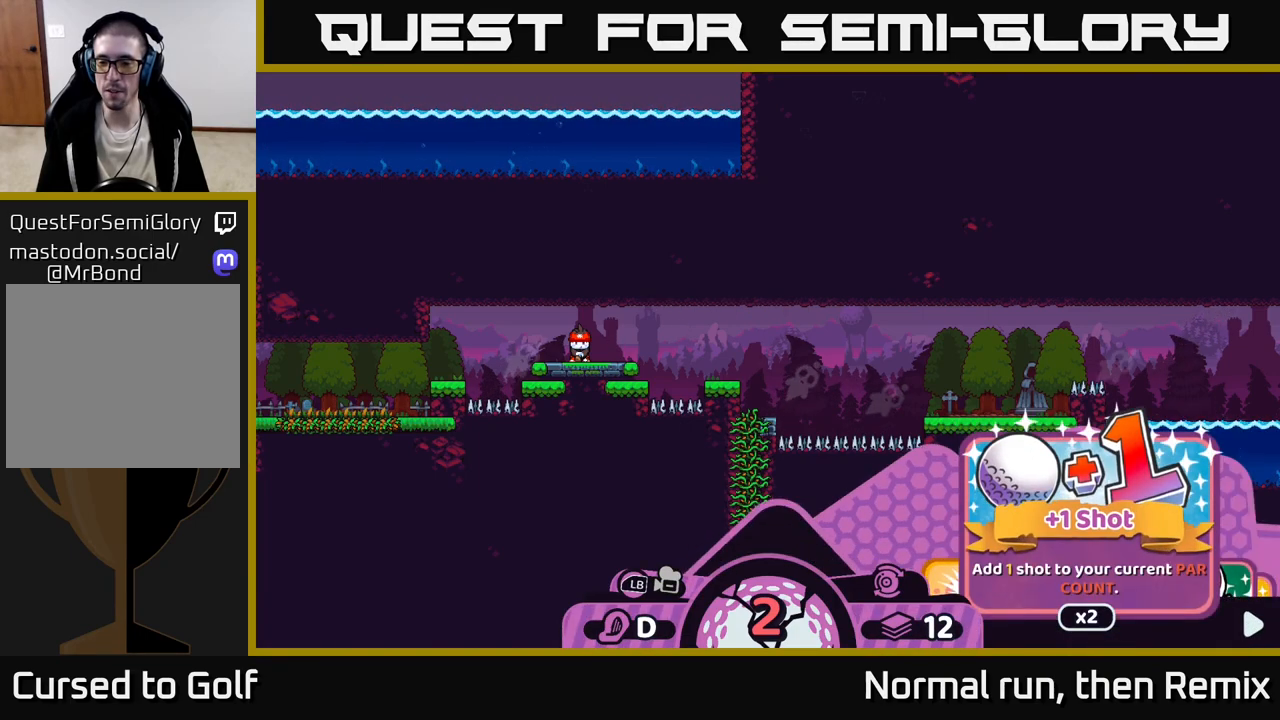
{"buttons": ["R2"], "left_stick": "right", "right_stick": "center", "events": [[67, "right_stick", "center"], [200, "right_stick", "right"], [317, "right_stick", "center"], [450, "left_stick", "right"]]}
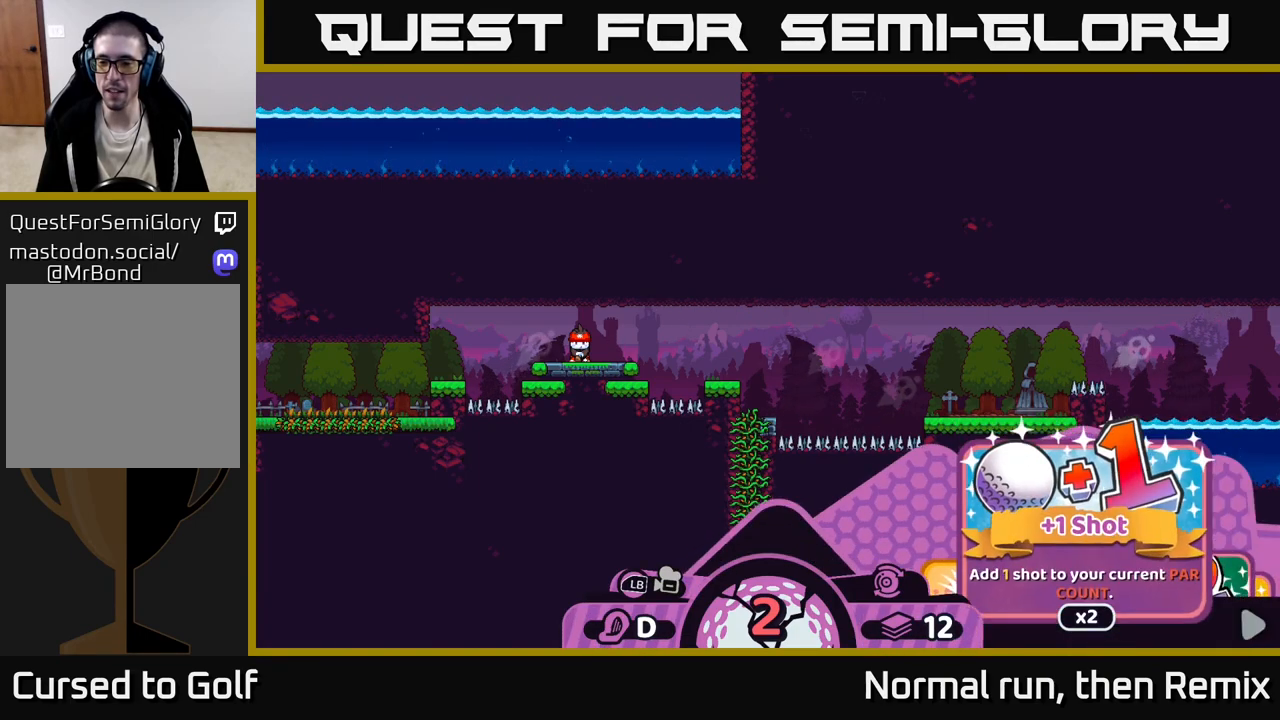
{"buttons": ["R2"], "left_stick": "center", "right_stick": "center", "events": [[117, "left_stick", "center"], [250, "left_stick", "right"], [450, "left_stick", "center"]]}
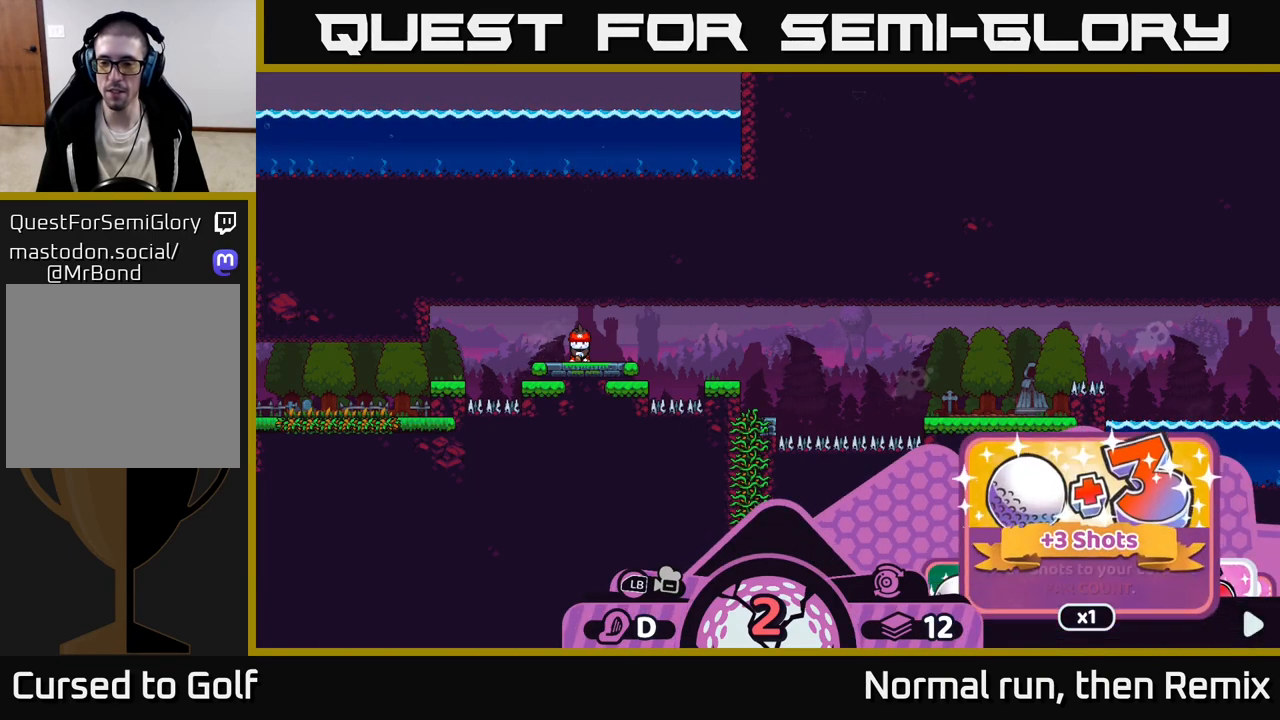
{"buttons": ["R2"], "left_stick": "center", "right_stick": "center", "events": [[133, "left_stick", "right"], [333, "left_stick", "center"]]}
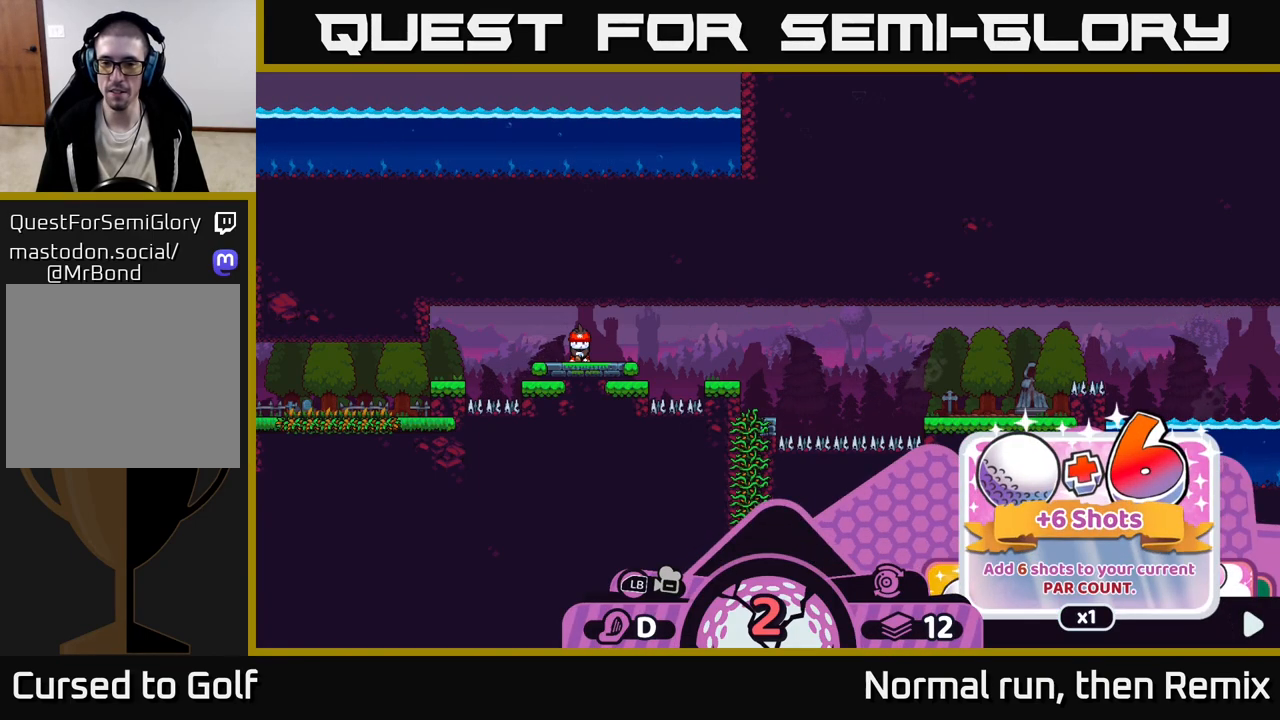
{"buttons": ["R2"], "left_stick": "right", "right_stick": "center", "events": [[100, "left_stick", "right"], [267, "left_stick", "center"], [483, "left_stick", "right"]]}
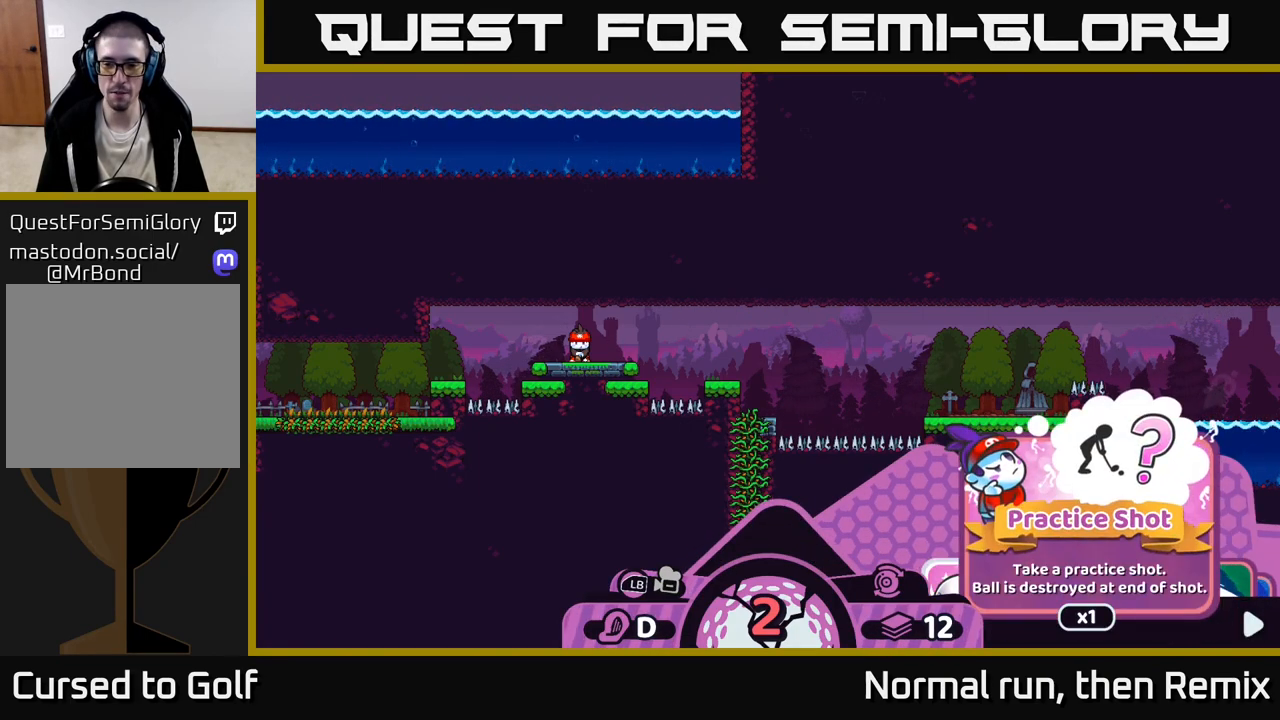
{"buttons": ["R2"], "left_stick": "center", "right_stick": "center", "events": [[150, "left_stick", "center"], [300, "left_stick", "right"], [433, "left_stick", "center"]]}
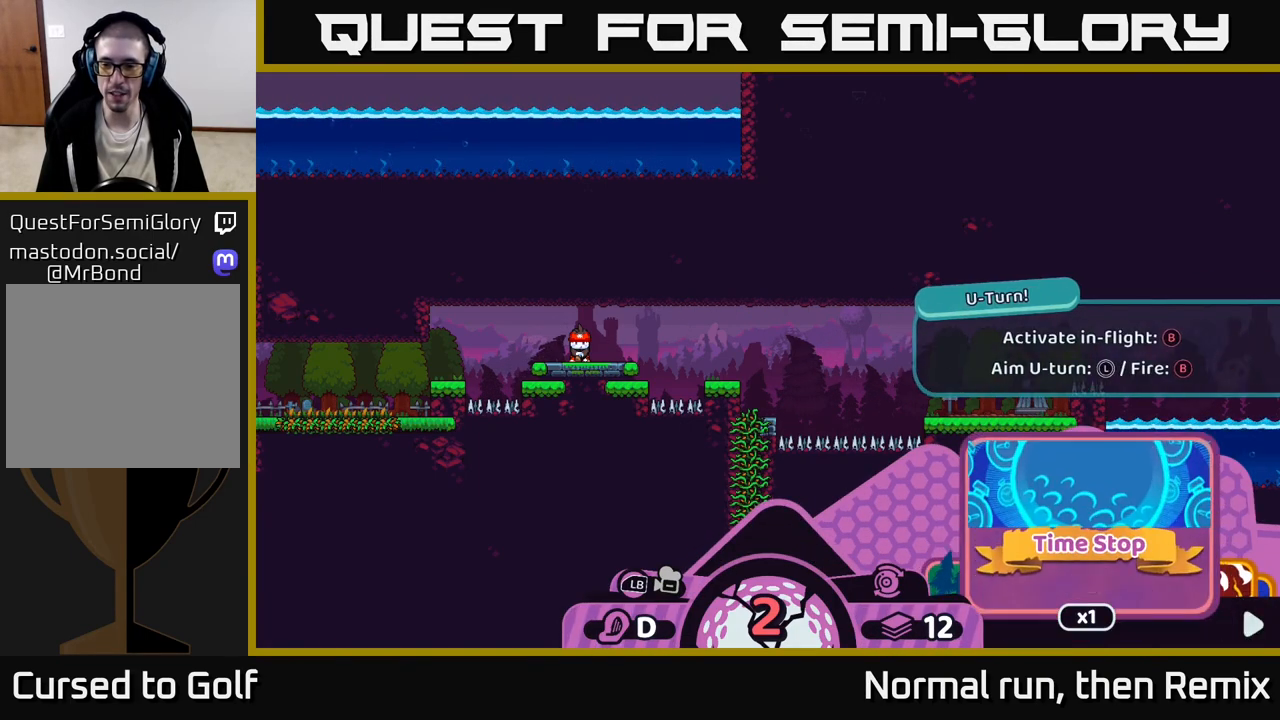
{"buttons": ["R2"], "left_stick": "center", "right_stick": "center", "events": [[183, "left_stick", "right"], [367, "left_stick", "center"]]}
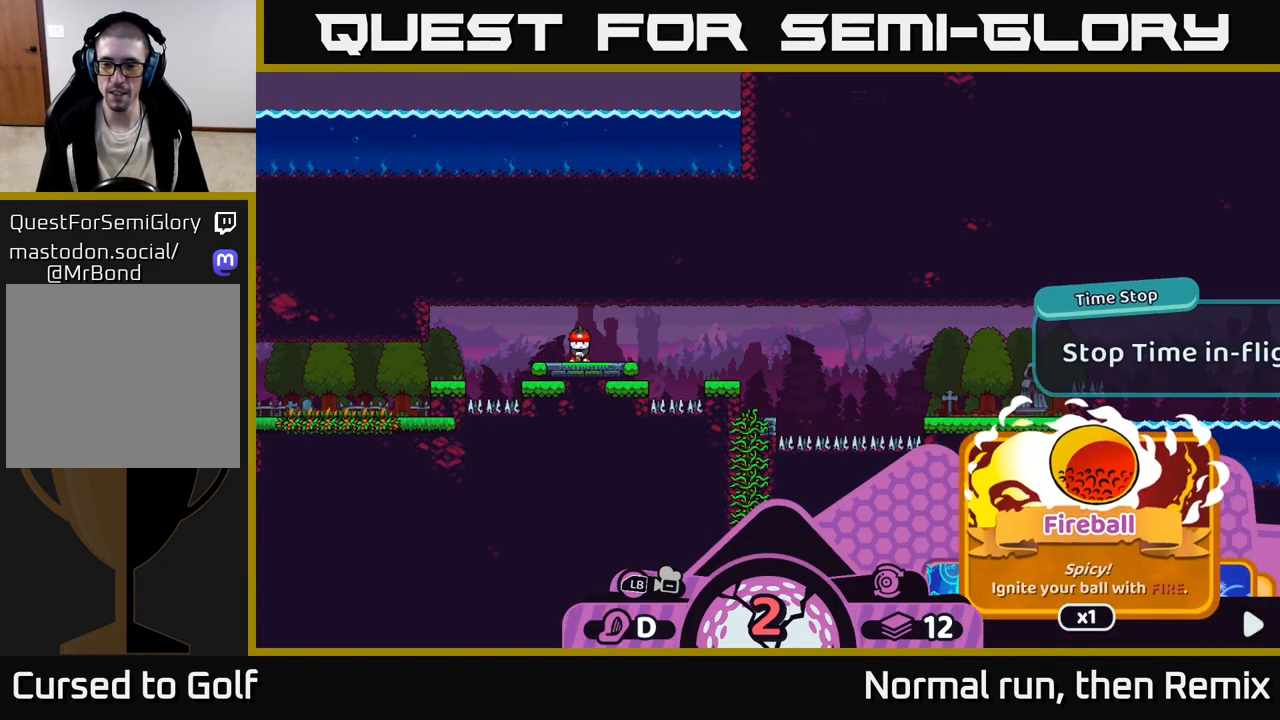
{"buttons": ["R2"], "left_stick": "center", "right_stick": "center", "events": []}
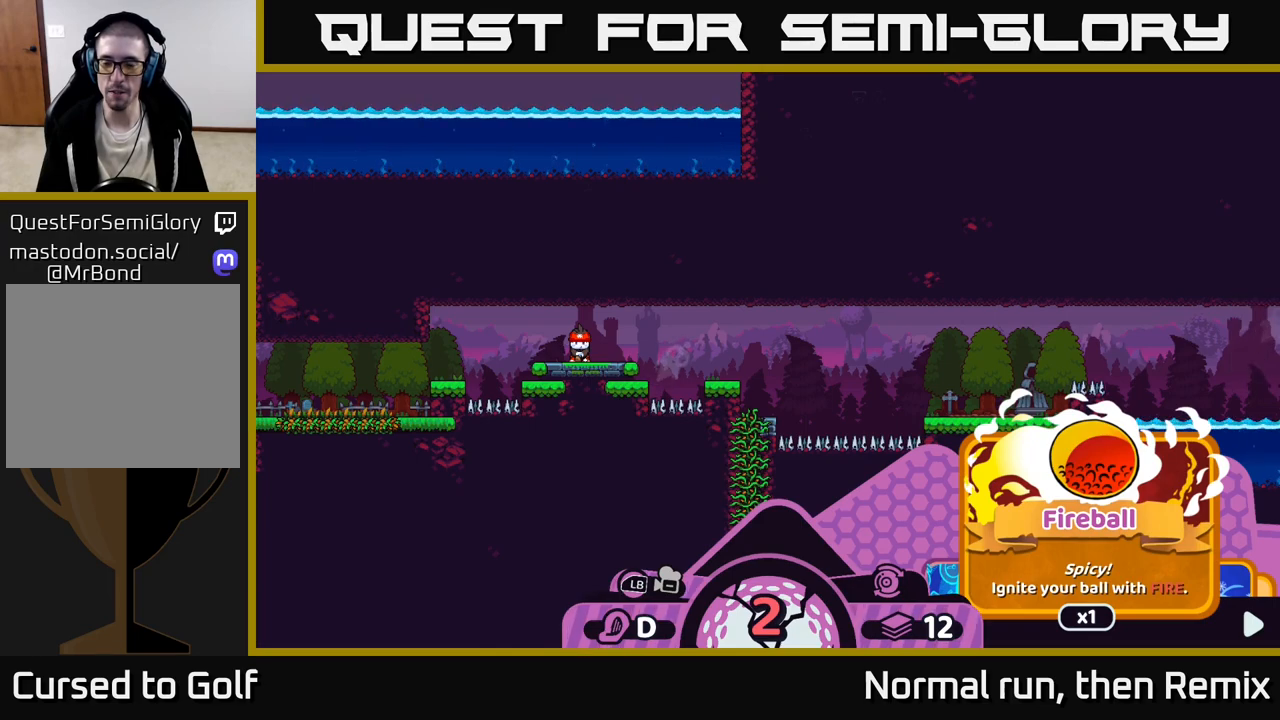
{"buttons": ["R2"], "left_stick": "center", "right_stick": "center", "events": [[283, "left_stick", "right"], [417, "left_stick", "center"]]}
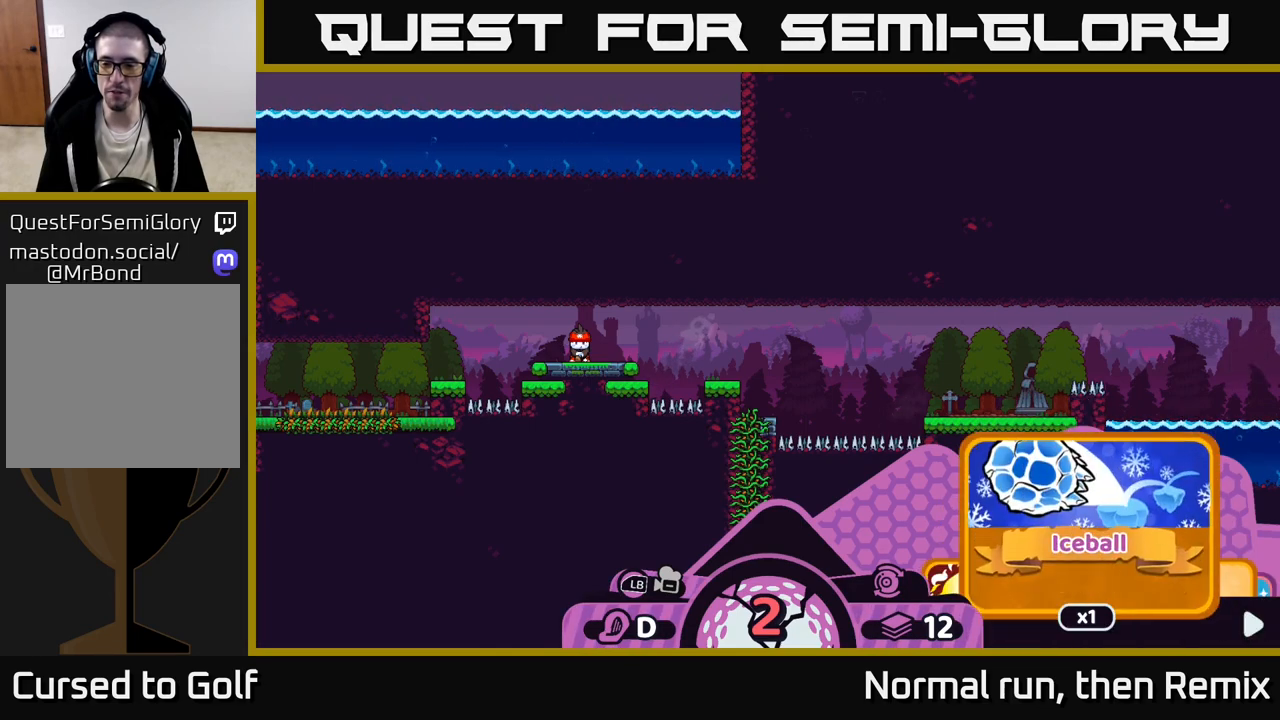
{"buttons": ["R2"], "left_stick": "center", "right_stick": "center", "events": [[183, "left_stick", "right"], [400, "left_stick", "center"]]}
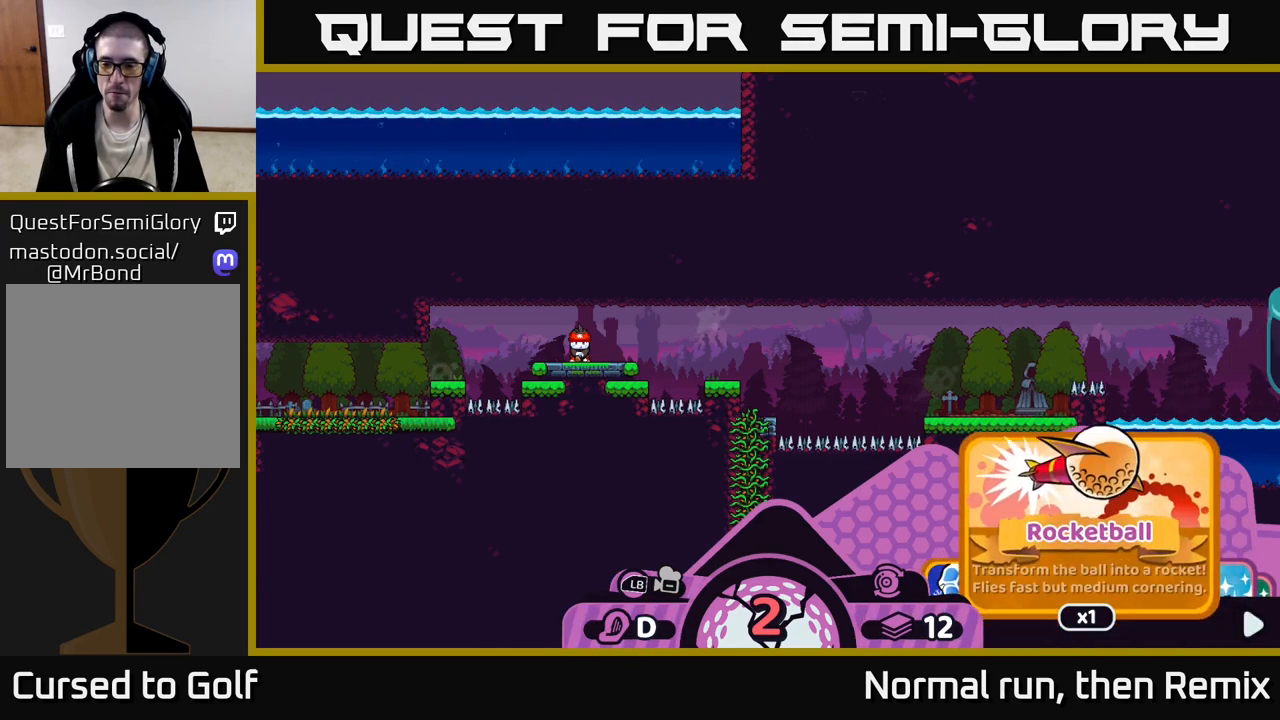
{"buttons": ["R2"], "left_stick": "right", "right_stick": "center", "events": [[333, "left_stick", "right"]]}